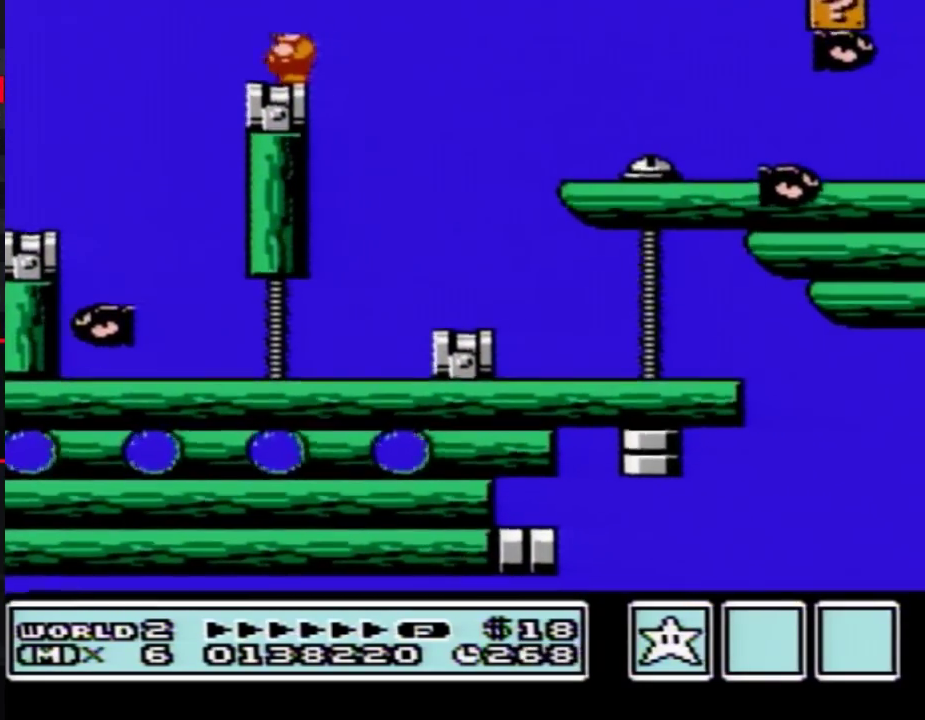
Gameplay with a controller (Nintendo layout); each line is a JSON object with the inputs held at the frame after it. "events" lists button and stick changes between this image and that frame as [ms after this image, input, new state], when the widget could be followed in between. Not read: L3 R3.
{"buttons": ["A", "B", "DPAD_RIGHT"], "events": [[83, "B", "down"], [400, "DPAD_RIGHT", "down"], [433, "A", "down"]]}
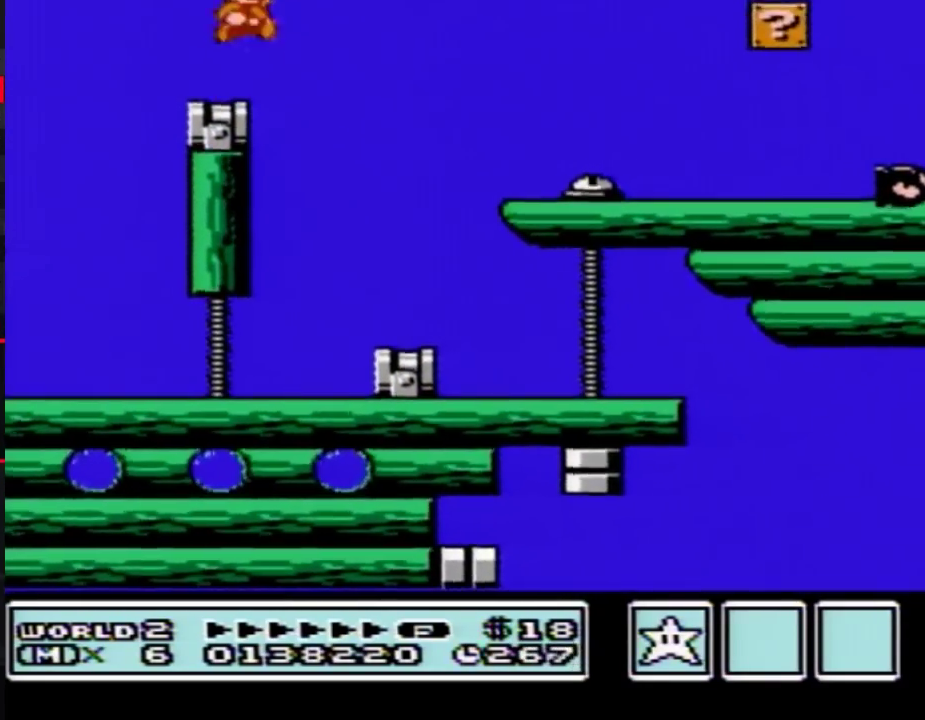
{"buttons": ["B", "DPAD_RIGHT"], "events": [[217, "A", "up"], [250, "B", "up"], [300, "B", "down"]]}
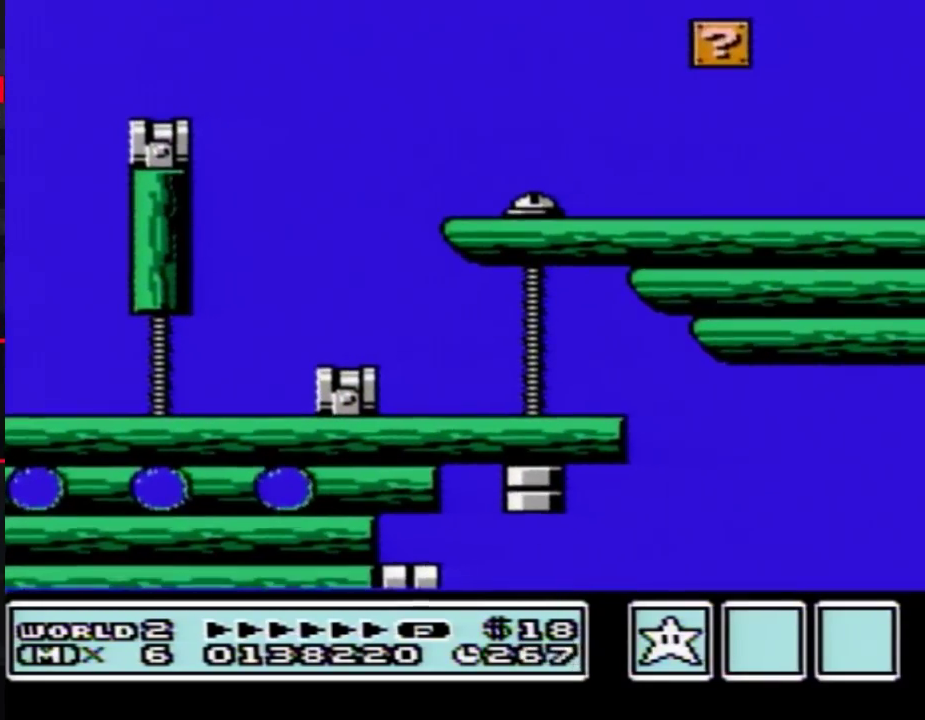
{"buttons": ["B"], "events": [[433, "DPAD_RIGHT", "up"]]}
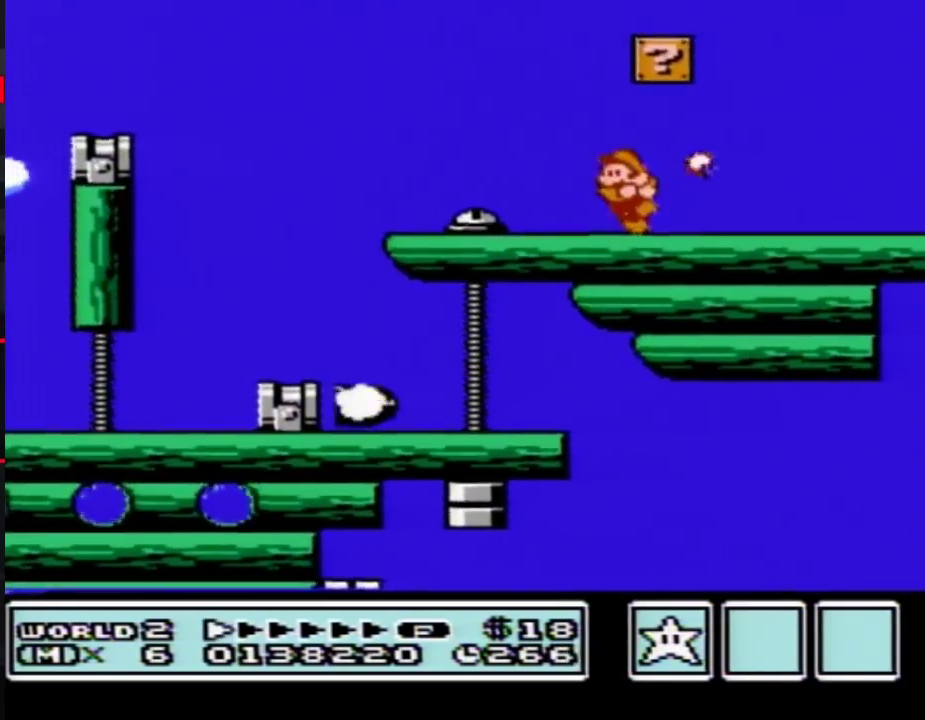
{"buttons": ["A", "B"], "events": [[33, "DPAD_LEFT", "down"], [333, "A", "down"], [333, "DPAD_LEFT", "up"]]}
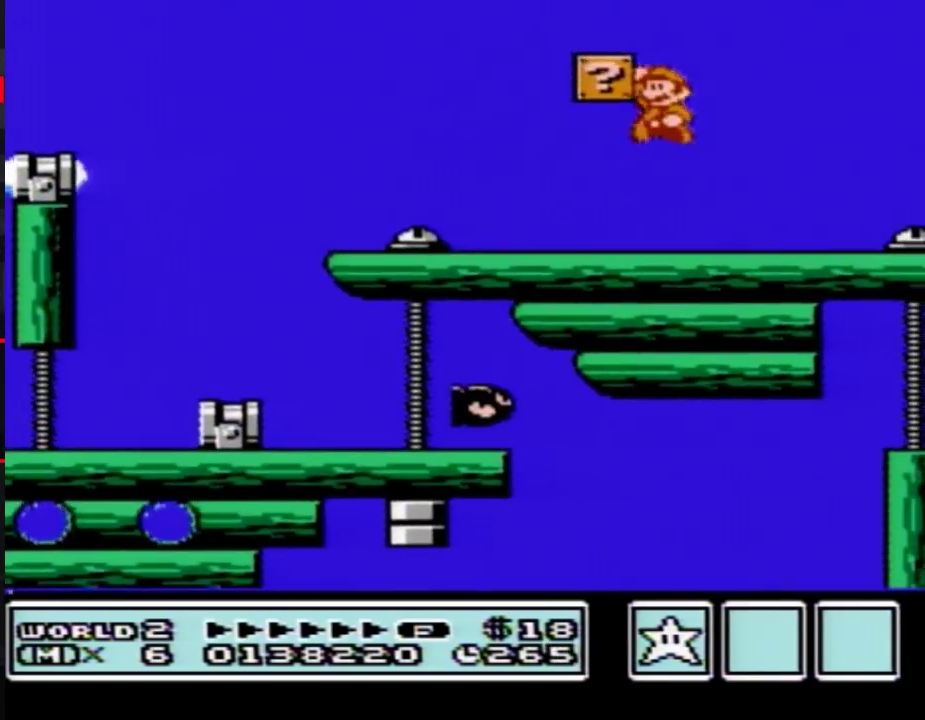
{"buttons": [], "events": [[67, "DPAD_LEFT", "down"], [250, "A", "up"], [300, "B", "up"], [400, "DPAD_LEFT", "up"]]}
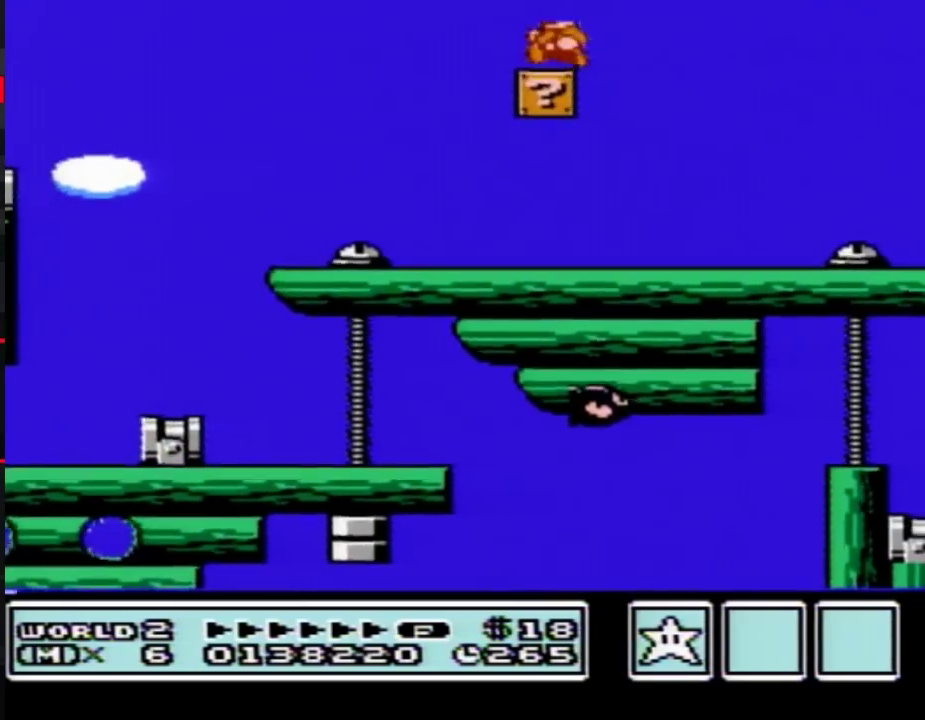
{"buttons": [], "events": [[50, "DPAD_RIGHT", "down"], [150, "DPAD_RIGHT", "up"]]}
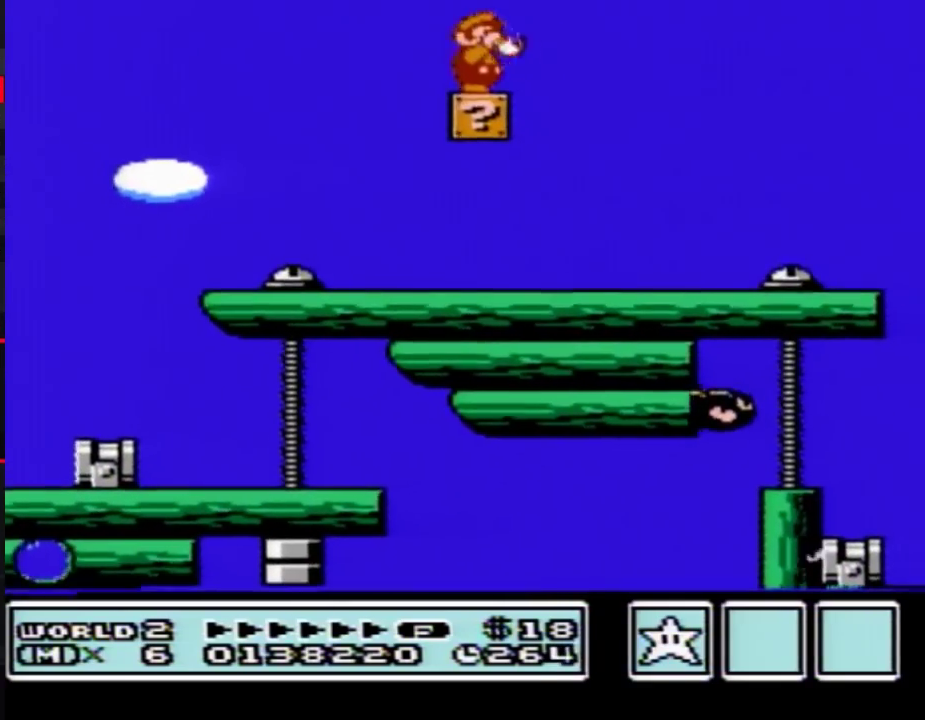
{"buttons": [], "events": []}
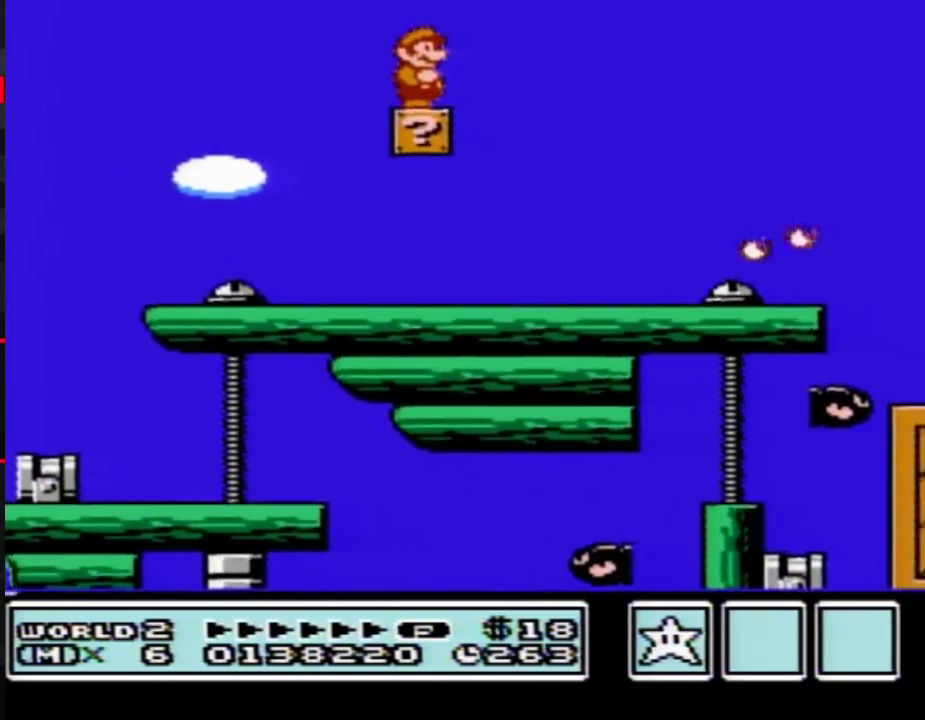
{"buttons": [], "events": []}
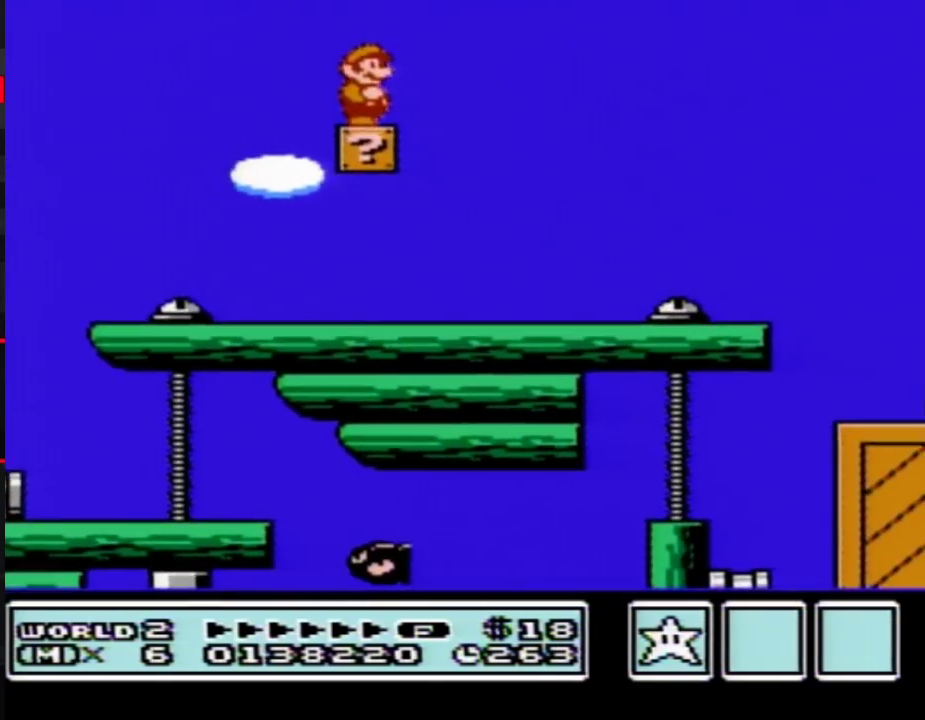
{"buttons": [], "events": []}
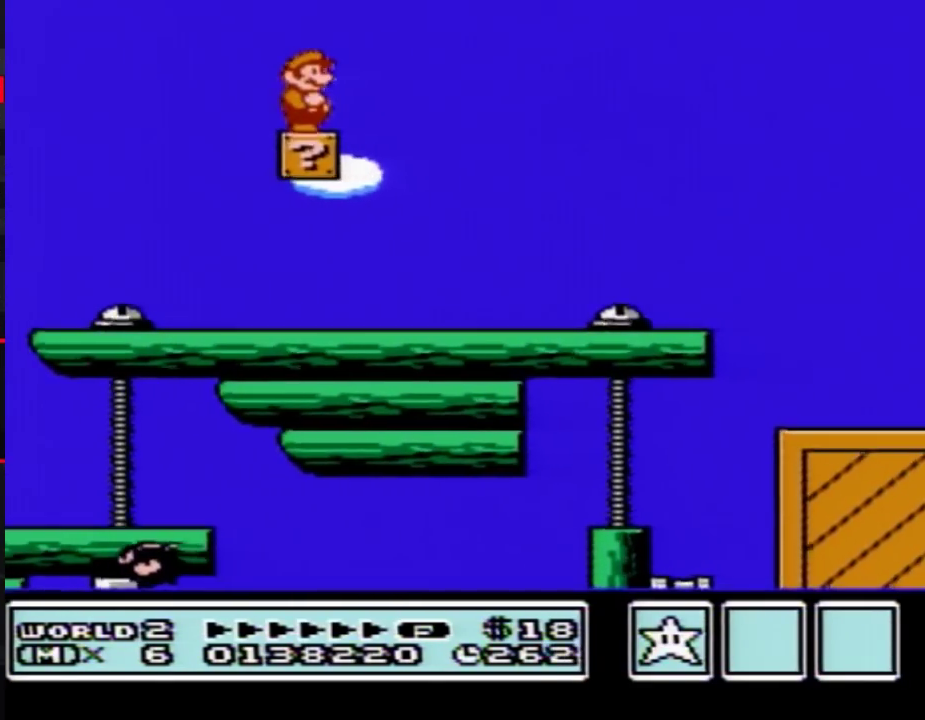
{"buttons": [], "events": []}
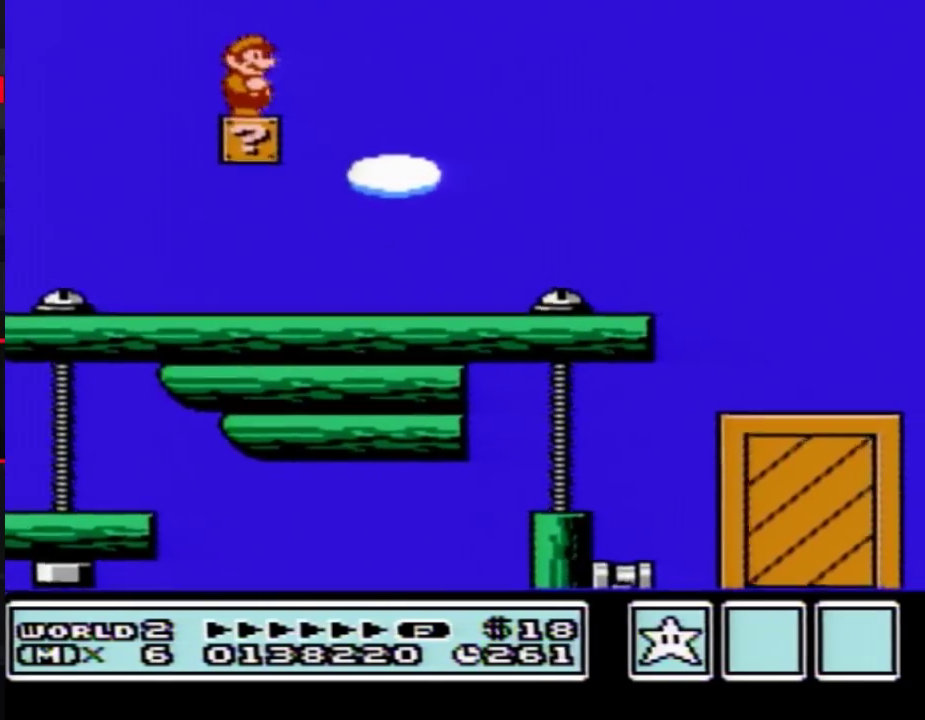
{"buttons": ["A", "B", "DPAD_RIGHT"], "events": [[117, "B", "down"], [367, "DPAD_RIGHT", "down"], [467, "A", "down"]]}
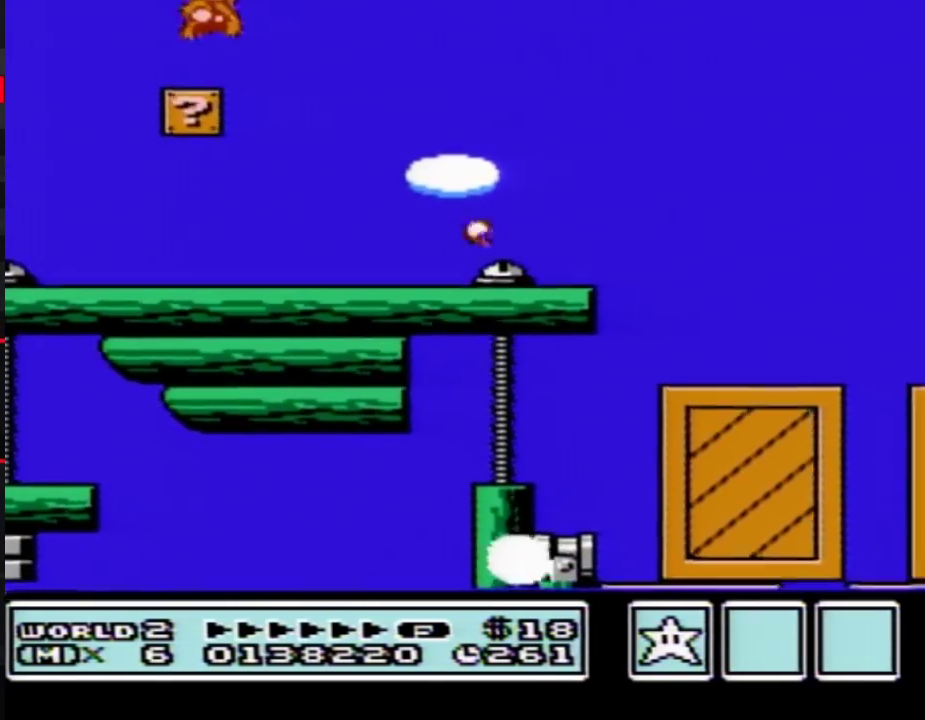
{"buttons": ["B", "DPAD_RIGHT"], "events": [[150, "A", "up"], [150, "B", "up"], [250, "B", "down"], [283, "DPAD_RIGHT", "up"], [400, "DPAD_RIGHT", "down"]]}
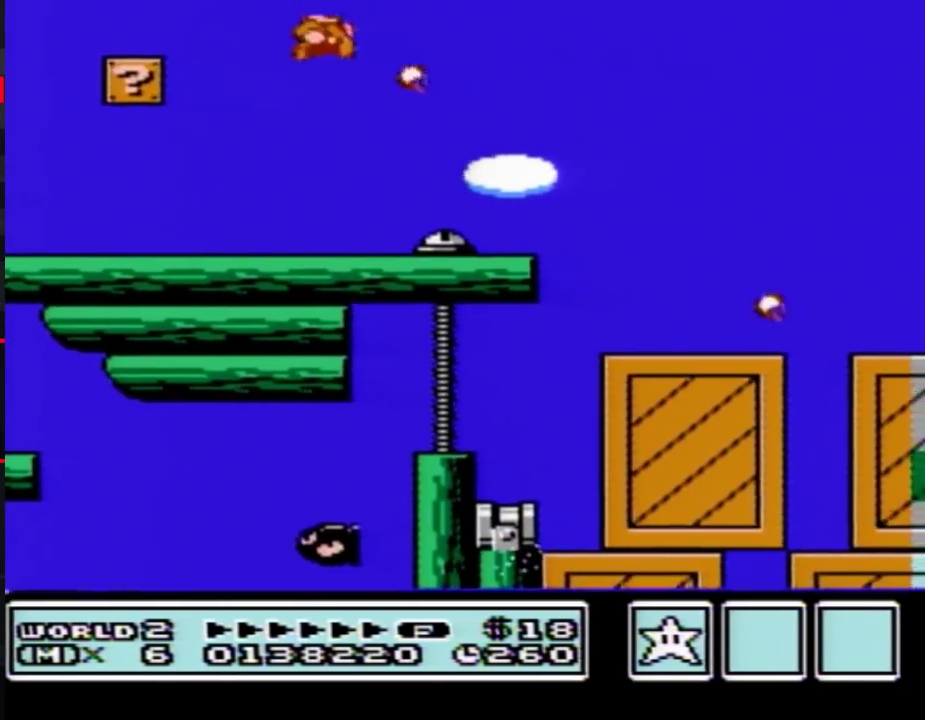
{"buttons": ["B", "DPAD_LEFT"], "events": [[433, "DPAD_RIGHT", "up"], [500, "DPAD_LEFT", "down"]]}
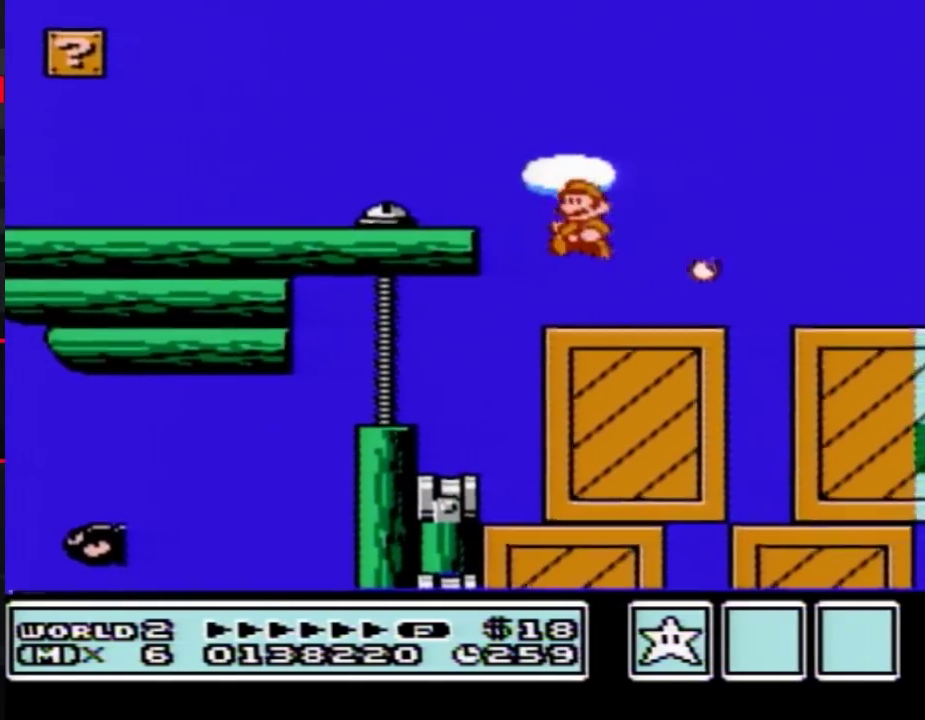
{"buttons": ["A", "B"], "events": [[33, "DPAD_LEFT", "up"], [183, "DPAD_DOWN", "down"], [217, "A", "down"], [267, "DPAD_DOWN", "up"]]}
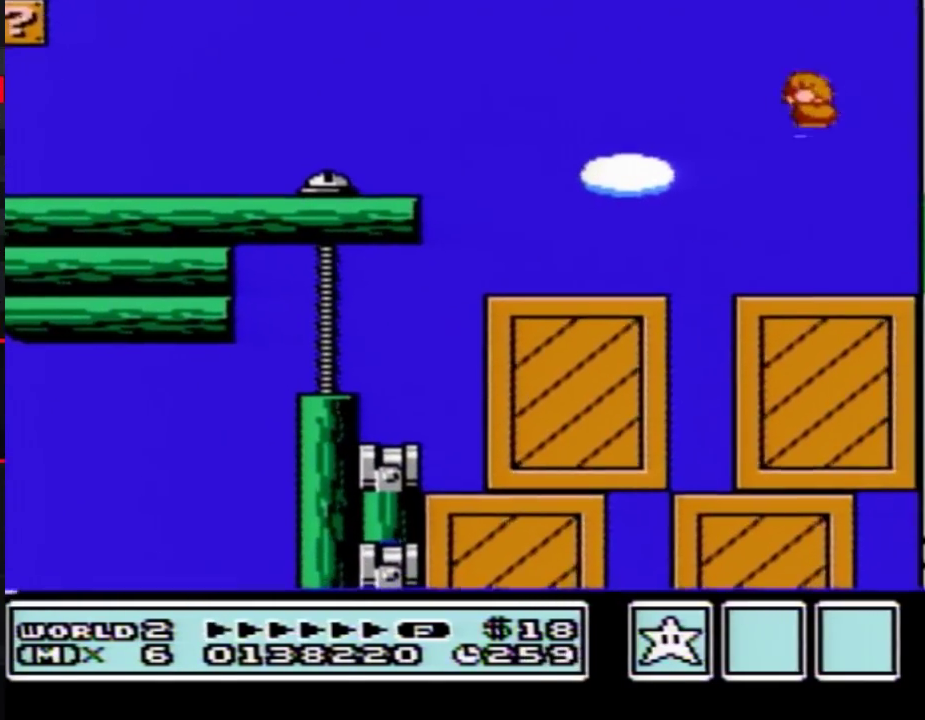
{"buttons": ["B", "DPAD_LEFT"], "events": [[83, "DPAD_RIGHT", "down"], [183, "A", "up"], [367, "A", "down"], [400, "DPAD_RIGHT", "up"], [467, "A", "up"], [467, "DPAD_LEFT", "down"]]}
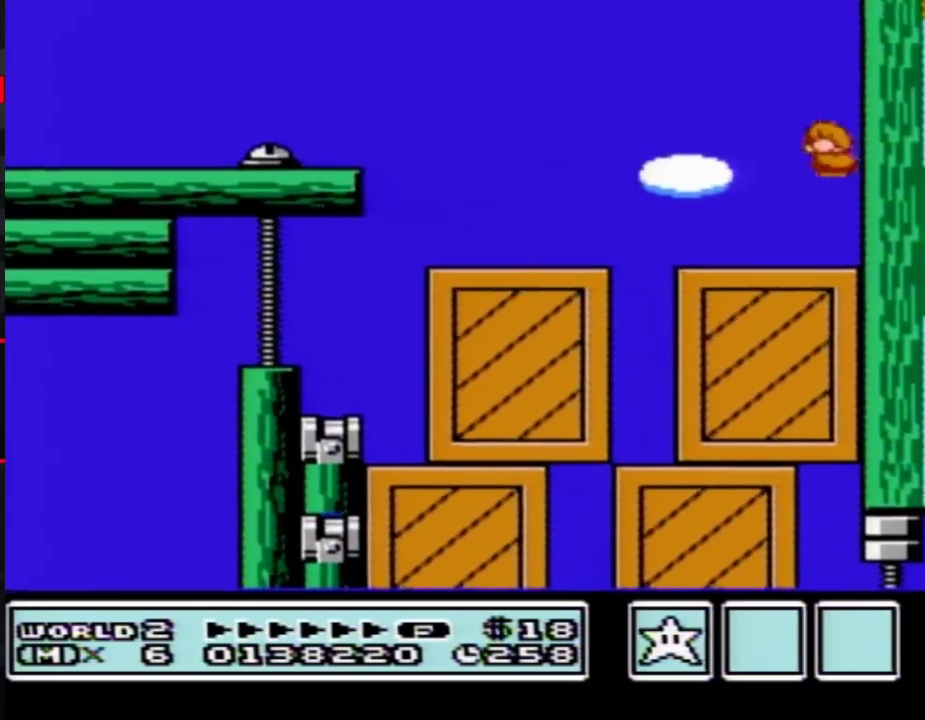
{"buttons": ["B"], "events": [[433, "DPAD_LEFT", "up"]]}
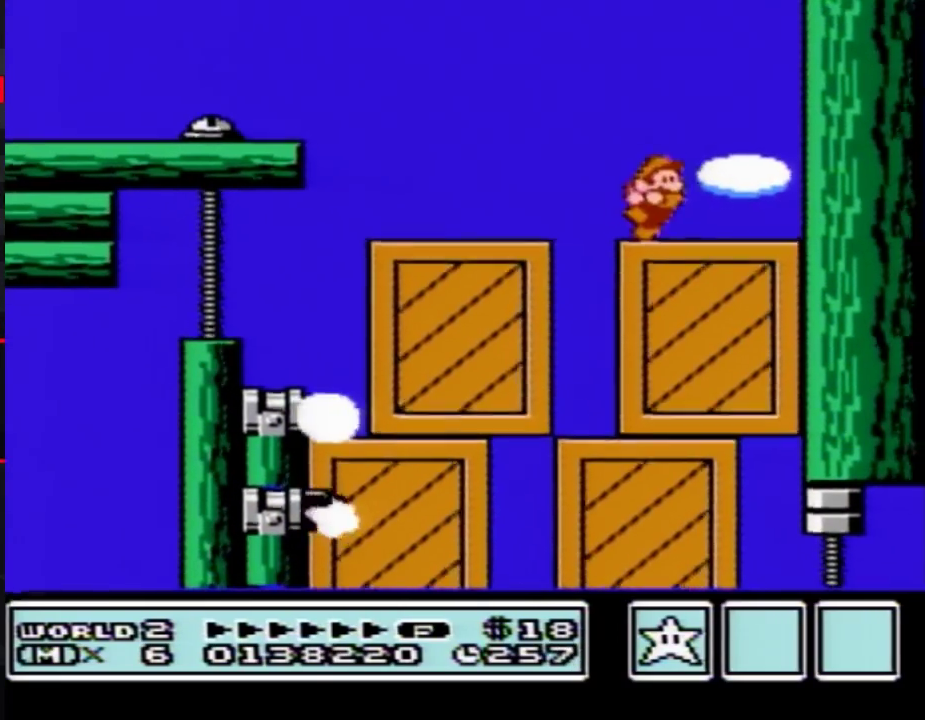
{"buttons": ["B"], "events": [[33, "DPAD_RIGHT", "down"], [150, "DPAD_RIGHT", "up"]]}
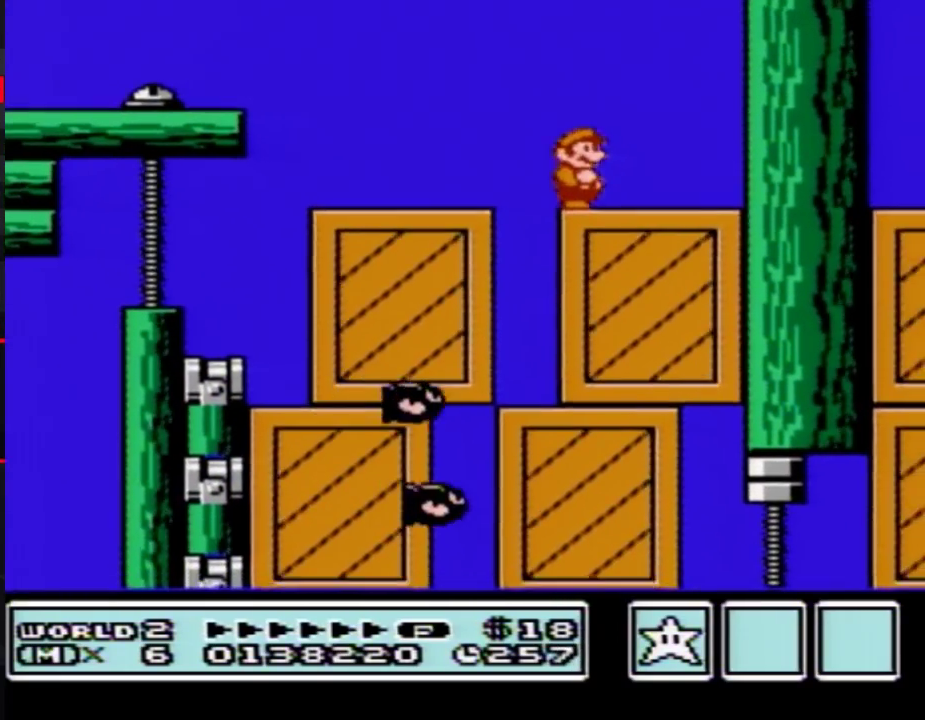
{"buttons": ["B"], "events": [[50, "DPAD_LEFT", "down"], [400, "DPAD_LEFT", "up"]]}
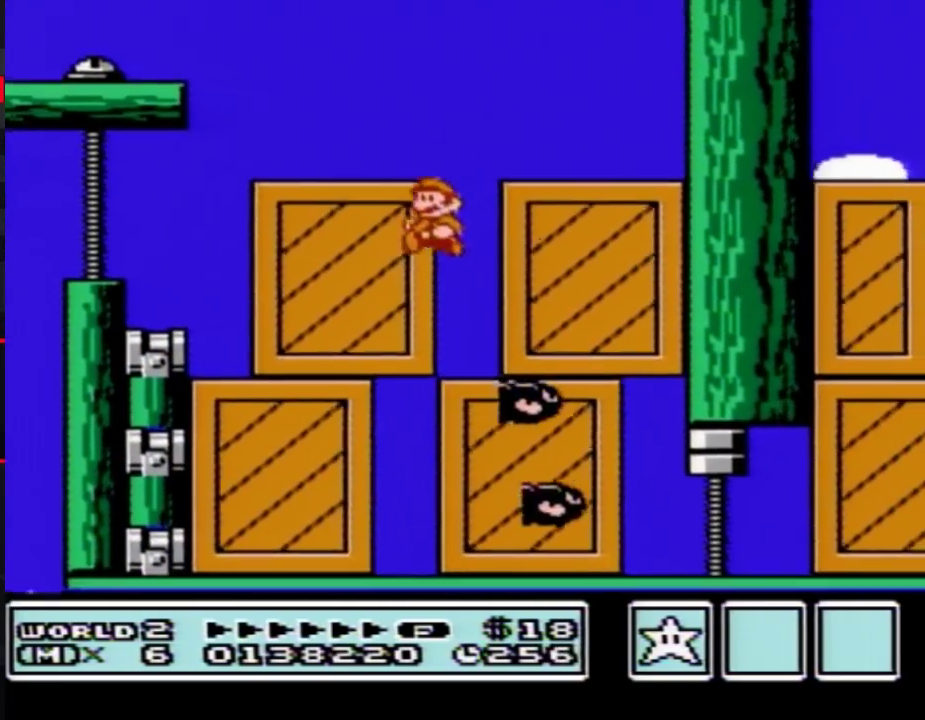
{"buttons": ["B", "DPAD_RIGHT"], "events": [[117, "DPAD_RIGHT", "down"]]}
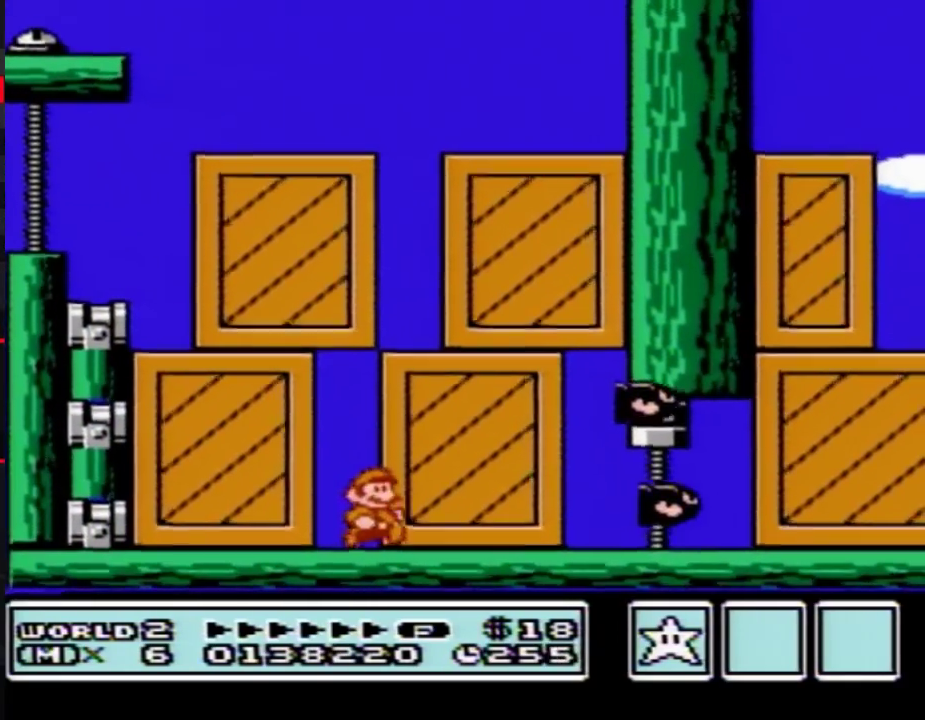
{"buttons": ["B", "DPAD_RIGHT"], "events": []}
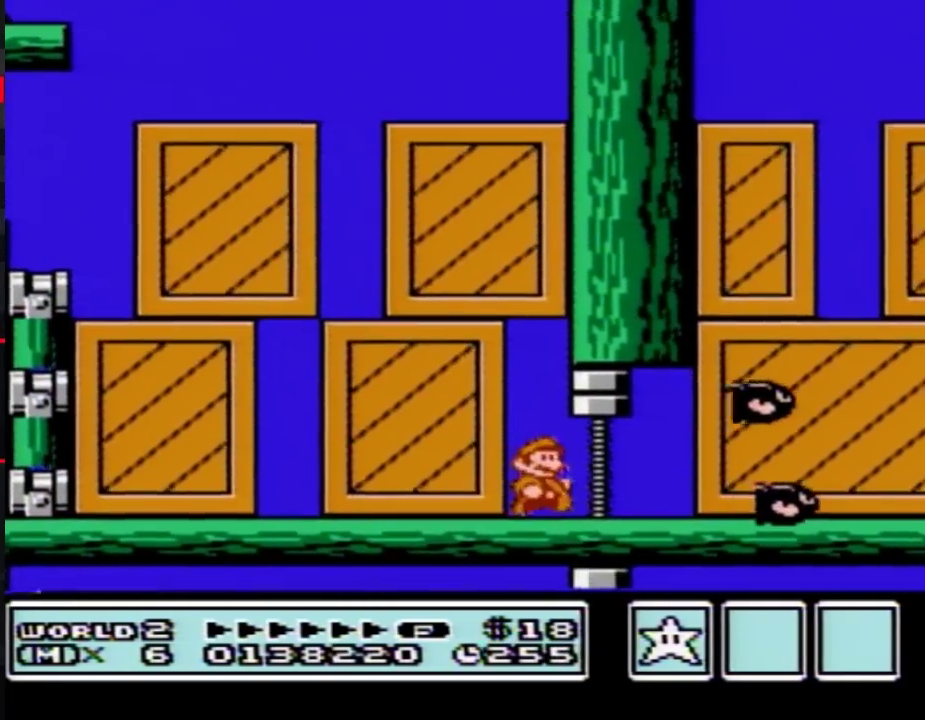
{"buttons": ["A", "B", "DPAD_UP"], "events": [[217, "DPAD_RIGHT", "up"], [250, "A", "down"], [250, "DPAD_LEFT", "down"], [500, "DPAD_LEFT", "up"], [500, "DPAD_UP", "down"]]}
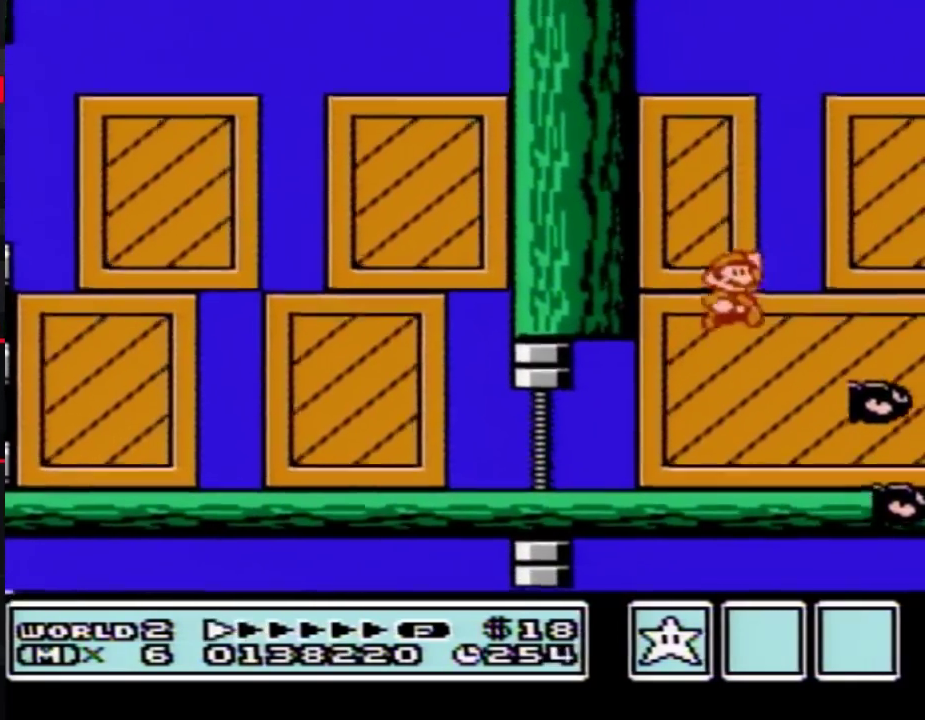
{"buttons": ["A", "B", "DPAD_RIGHT"], "events": [[33, "DPAD_RIGHT", "down"], [33, "DPAD_UP", "up"], [50, "A", "up"], [300, "A", "down"], [300, "DPAD_LEFT", "down"], [300, "DPAD_RIGHT", "up"], [467, "DPAD_LEFT", "up"], [467, "DPAD_UP", "down"], [500, "DPAD_RIGHT", "down"], [500, "DPAD_UP", "up"]]}
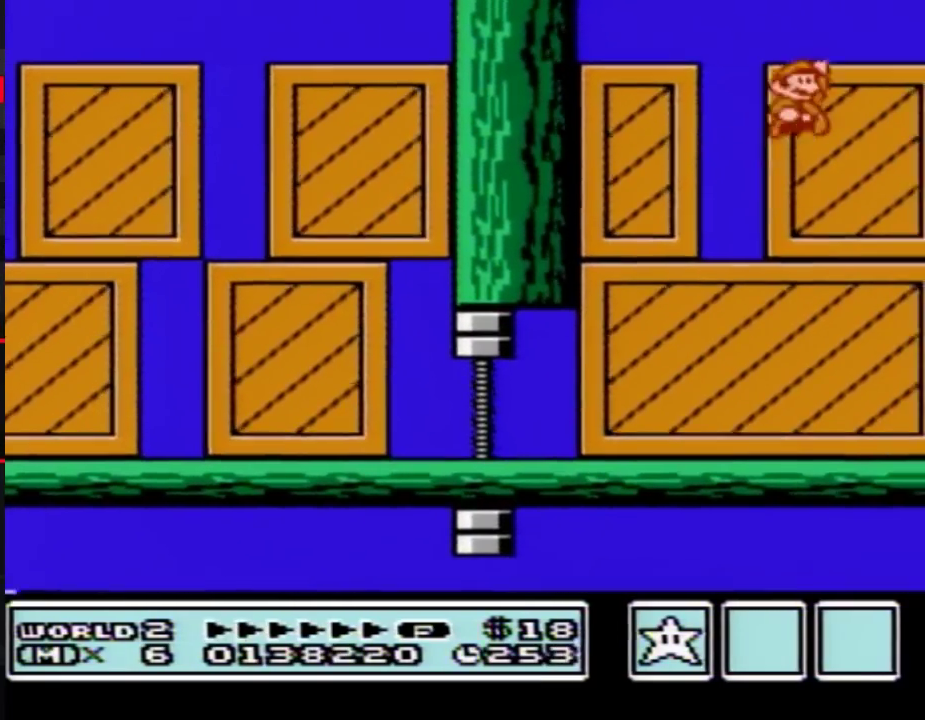
{"buttons": [], "events": [[83, "DPAD_LEFT", "down"], [83, "DPAD_RIGHT", "up"], [217, "DPAD_LEFT", "up"], [250, "DPAD_RIGHT", "down"], [300, "A", "up"], [333, "B", "up"], [367, "DPAD_RIGHT", "up"]]}
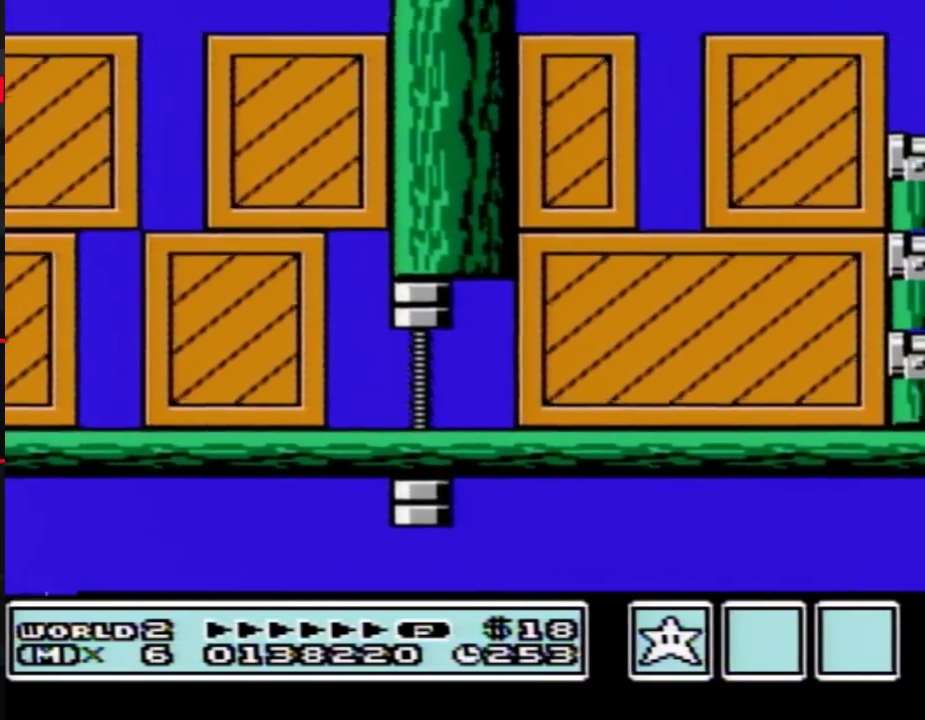
{"buttons": [], "events": [[250, "B", "down"], [300, "B", "up"]]}
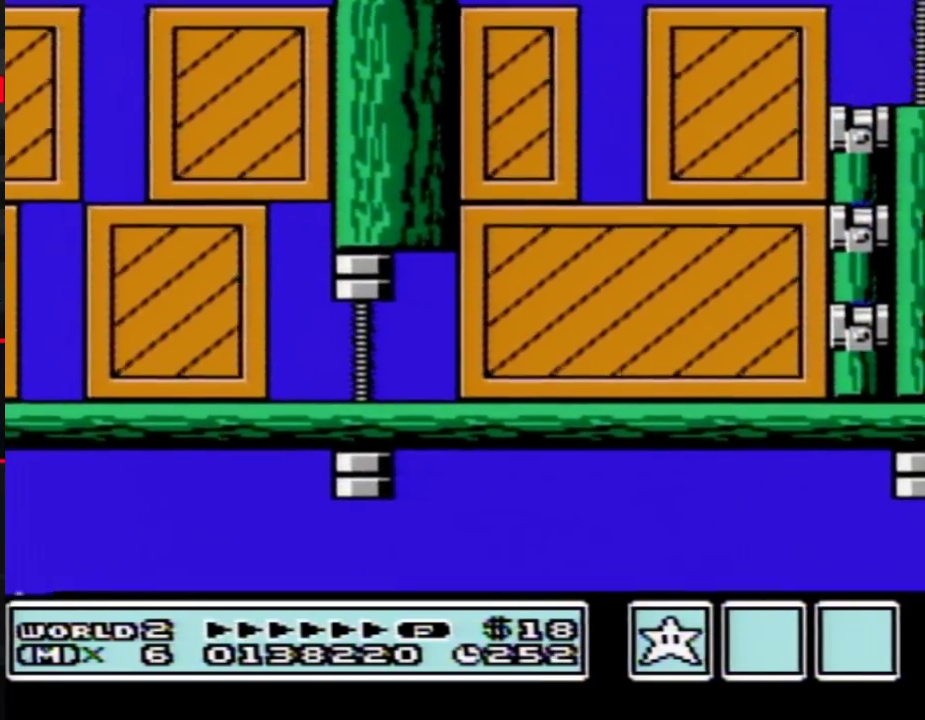
{"buttons": [], "events": []}
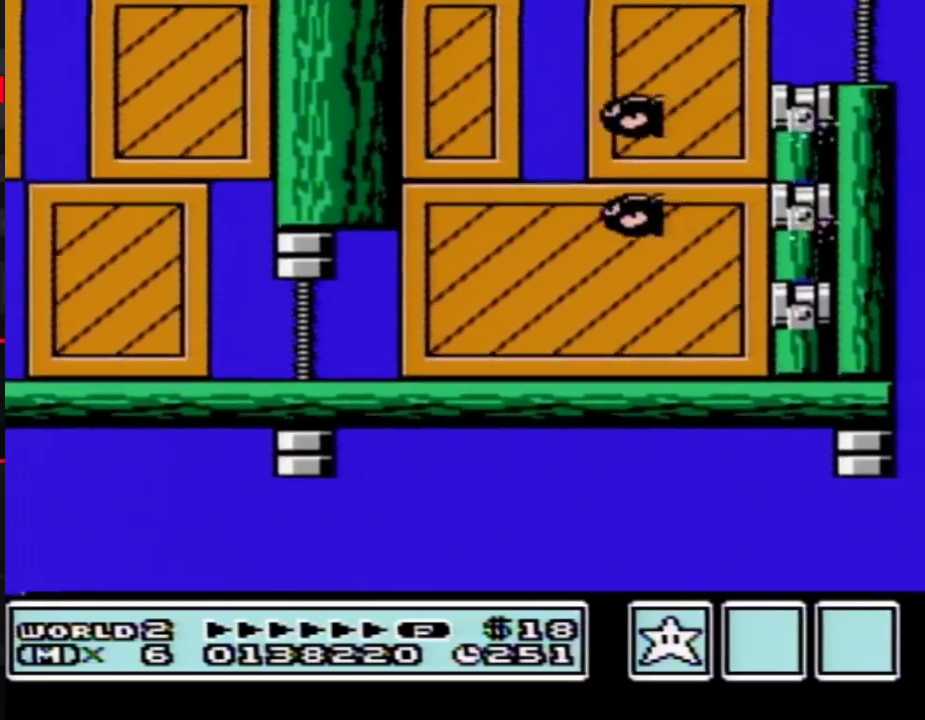
{"buttons": [], "events": []}